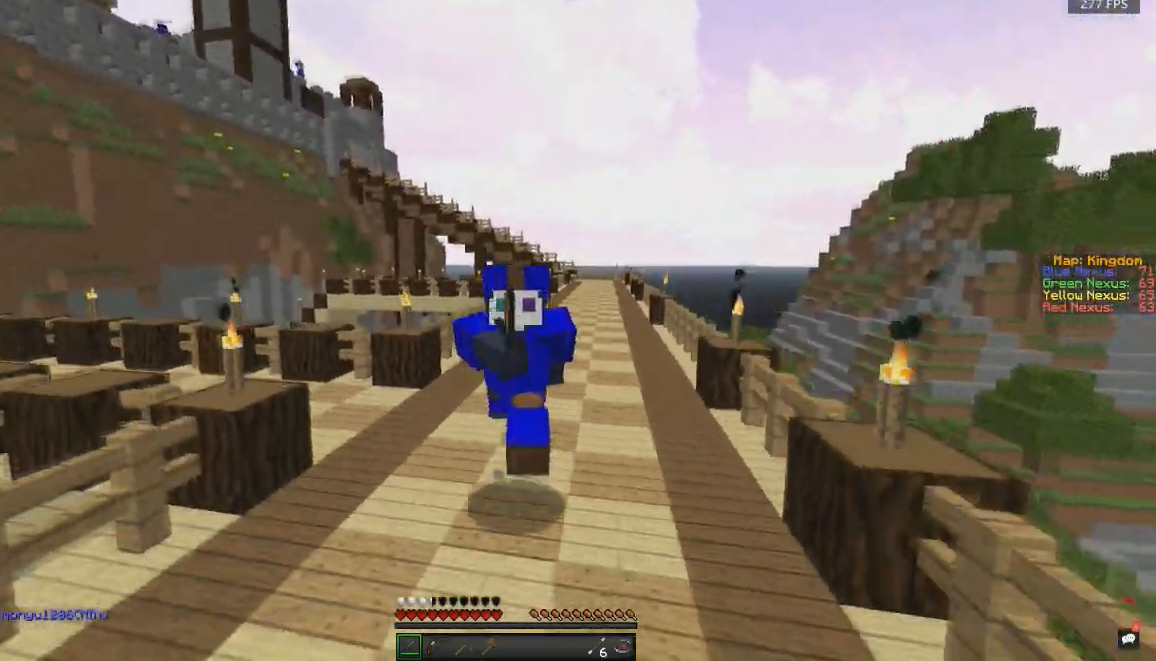
Gameplay with keyboard and mouse; each line is a JSON object with the keys and mouse buttons held at the frame after it. "events" lists presses ("down") and releases ("up") of "a", "d", "s", "space", "w", "mouse_left" and "mouse_right" between this image and that frame as [ms after this image, input, new state], when the widget could be followed in between. "mouse_left", "mouse_right" = the "left", "right" buttons of the "mouse" list. No other keys are recorded. Fast repeated clicks can show as one long hold. Mouse movement is not recorded.
{"keys": ["space", "w"], "mouse": ["left"], "events": [[33, "mouse_left", "up"], [100, "mouse_left", "down"]]}
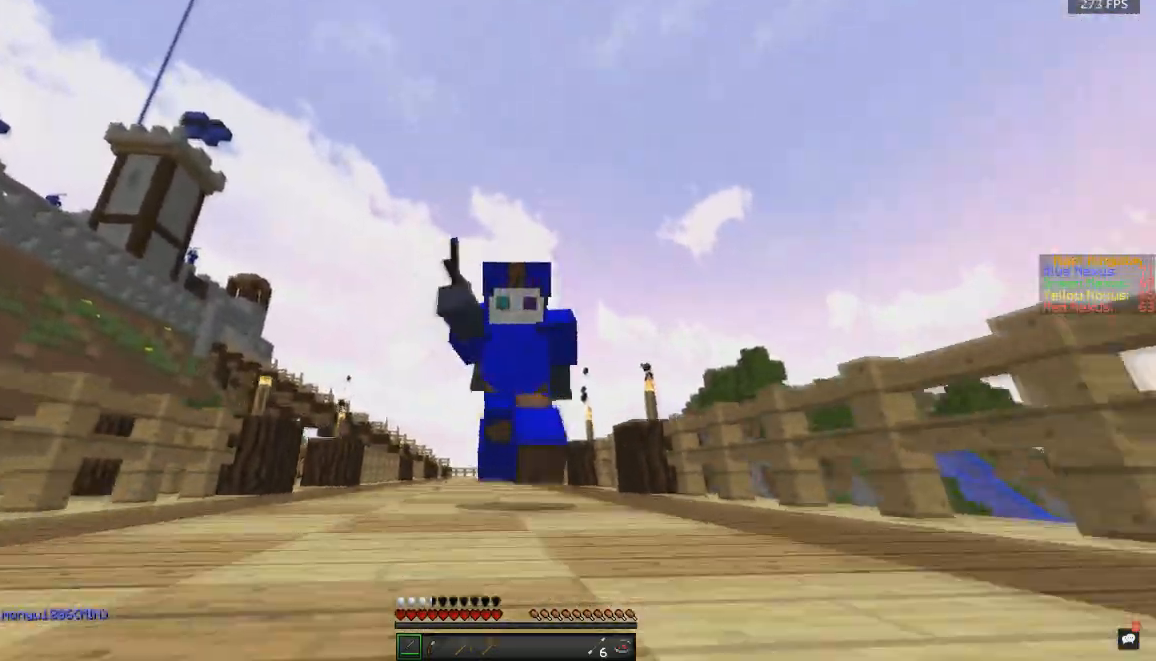
{"keys": ["space", "w"], "mouse": [], "events": [[17, "mouse_left", "up"], [200, "mouse_left", "down"], [350, "mouse_left", "up"]]}
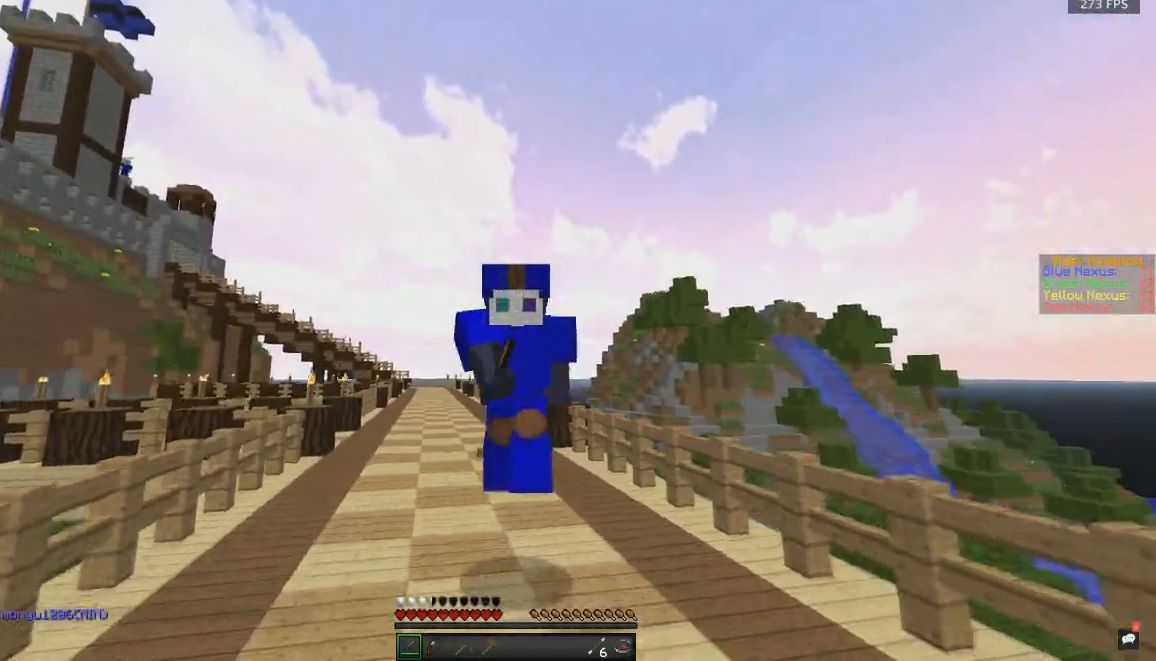
{"keys": ["space", "w"], "mouse": [], "events": []}
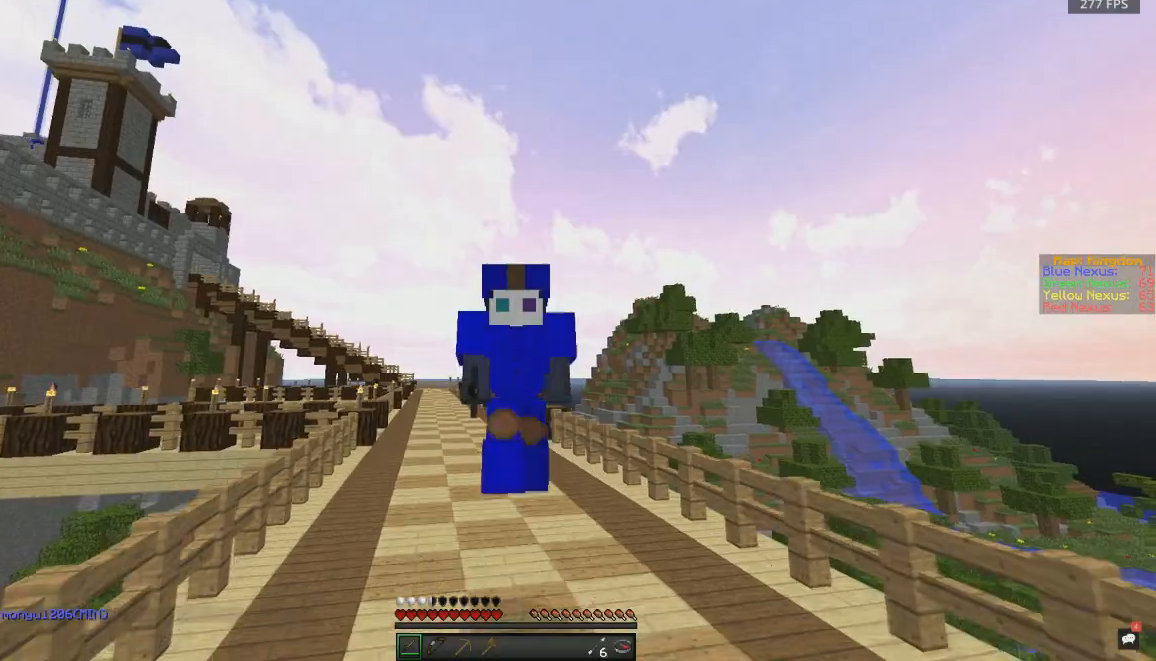
{"keys": ["w"], "mouse": ["left"], "events": [[400, "space", "up"], [450, "mouse_left", "down"]]}
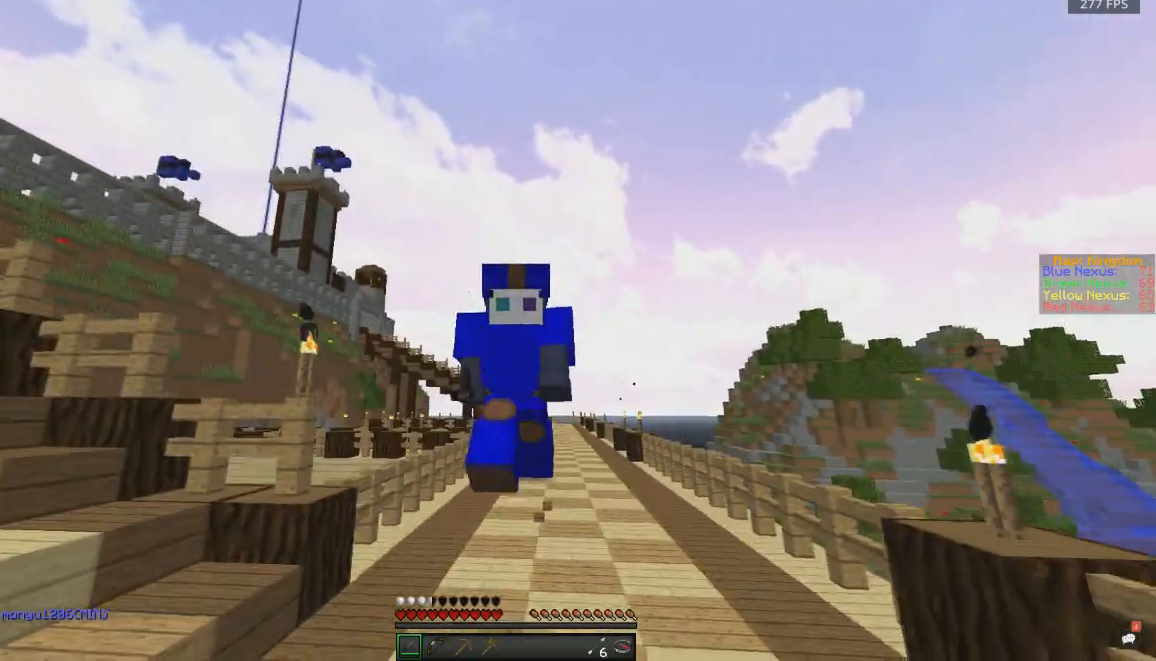
{"keys": ["w"], "mouse": [], "events": [[267, "mouse_left", "up"]]}
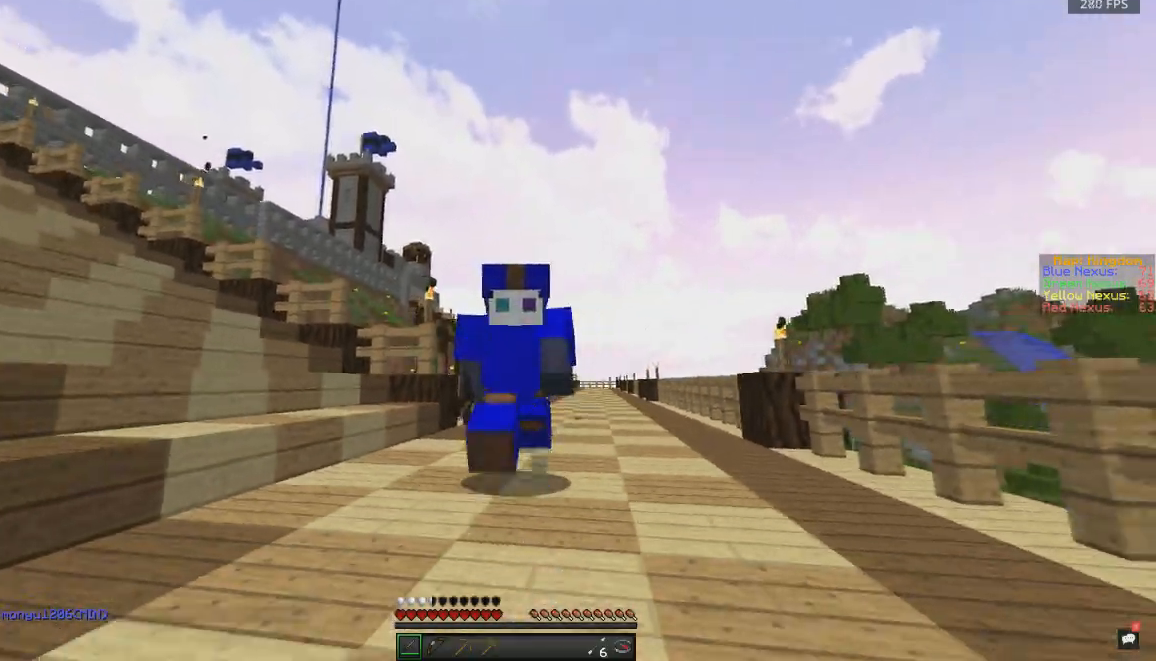
{"keys": ["space", "w"], "mouse": [], "events": [[367, "space", "down"]]}
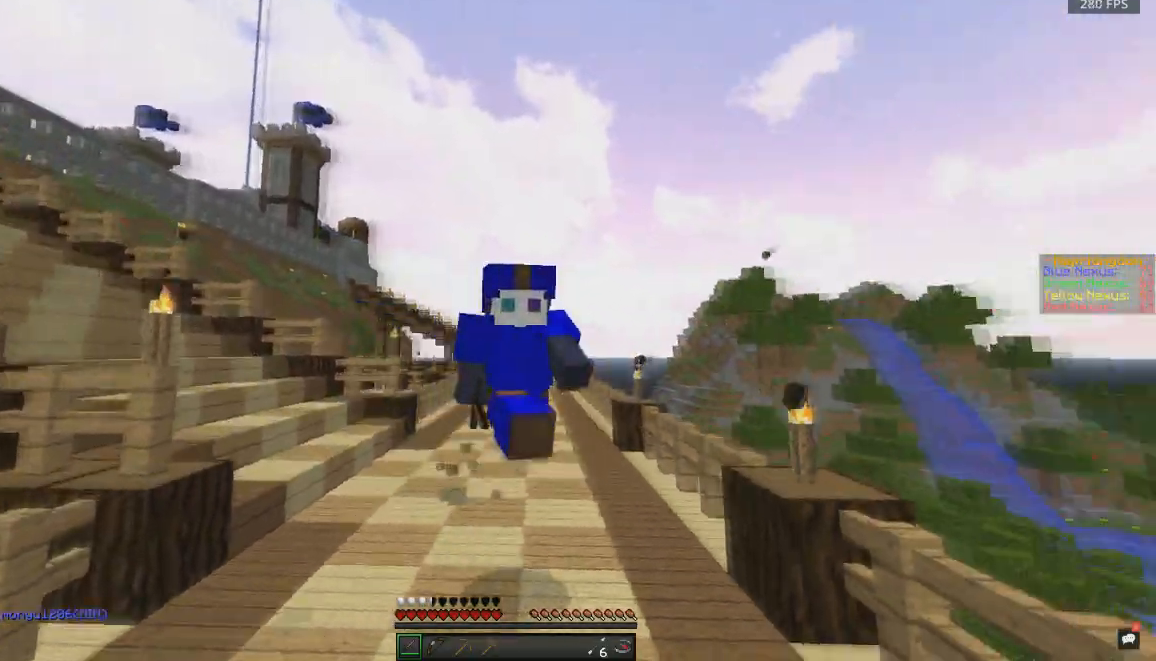
{"keys": ["space", "w"], "mouse": ["left"], "events": [[17, "mouse_left", "down"]]}
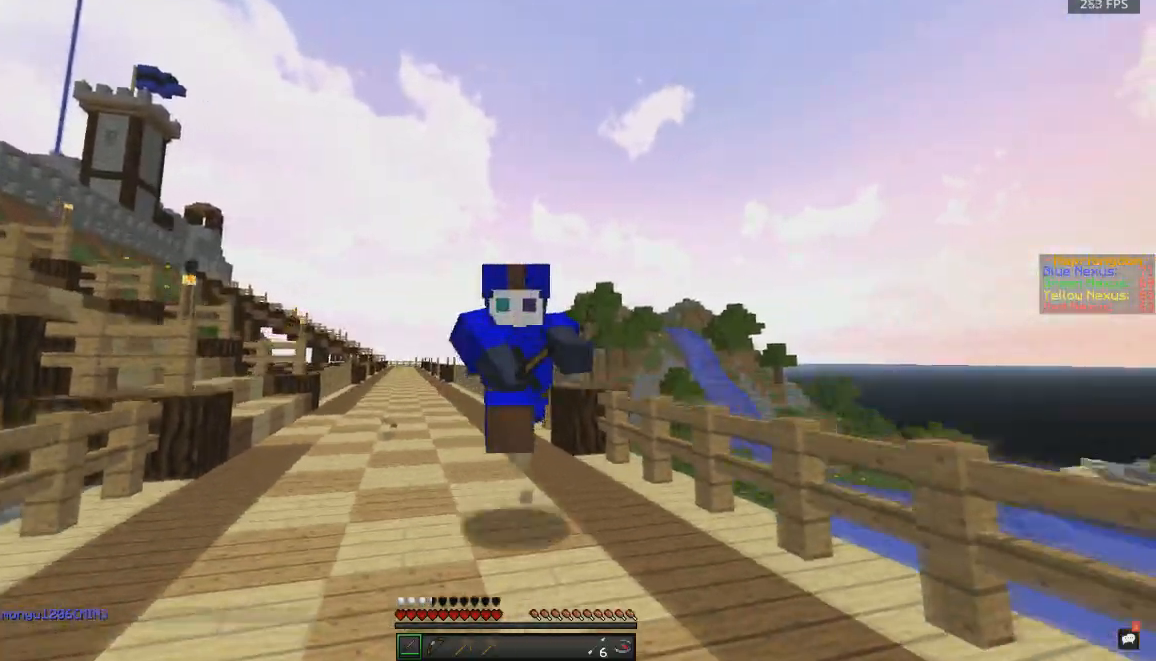
{"keys": ["space", "w"], "mouse": ["left"], "events": [[50, "mouse_left", "up"], [117, "mouse_left", "down"], [200, "mouse_left", "up"], [267, "mouse_left", "down"]]}
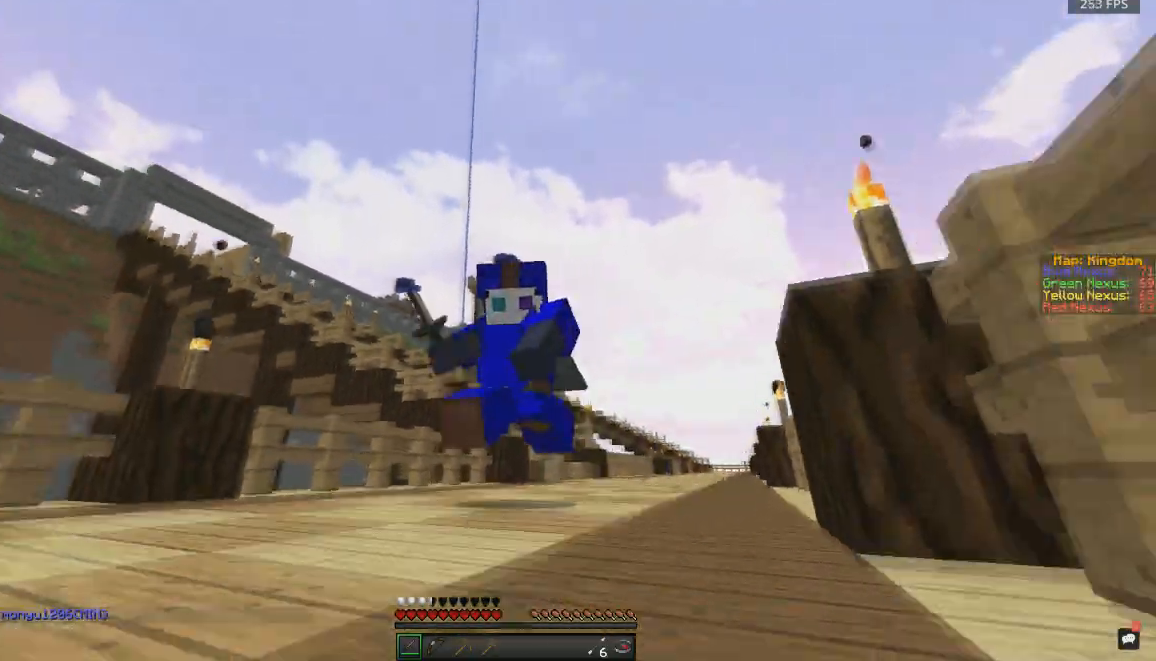
{"keys": ["space", "w"], "mouse": [], "events": [[500, "mouse_left", "up"]]}
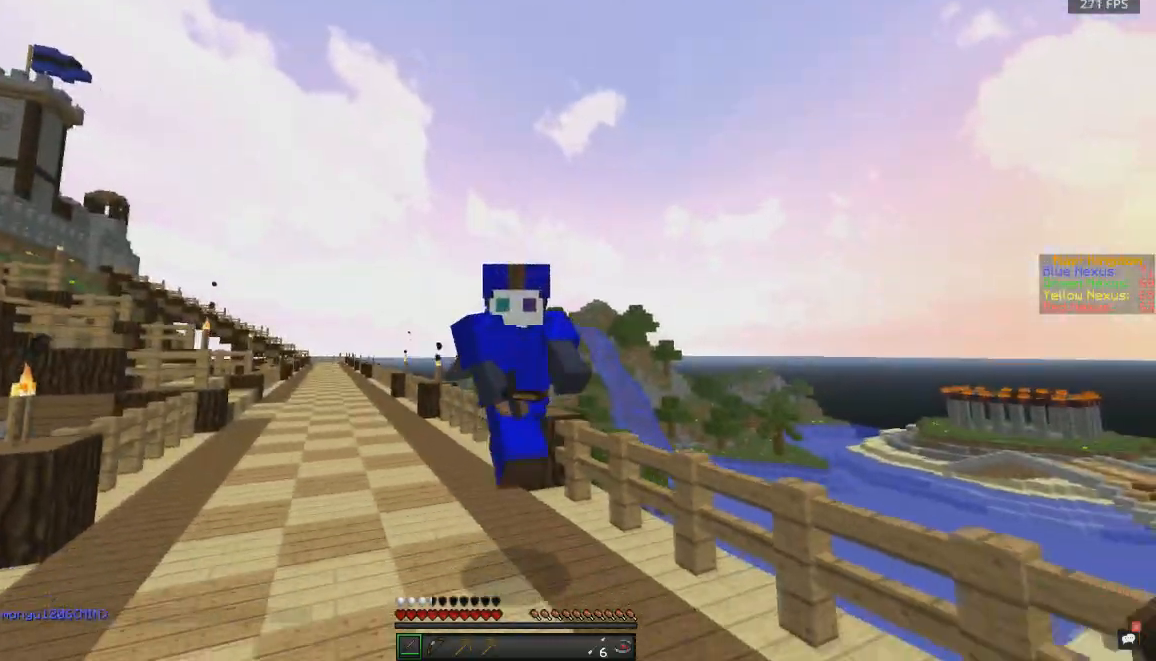
{"keys": ["w"], "mouse": [], "events": [[67, "mouse_left", "down"], [167, "mouse_left", "up"], [217, "mouse_left", "down"], [300, "mouse_left", "up"], [467, "space", "up"]]}
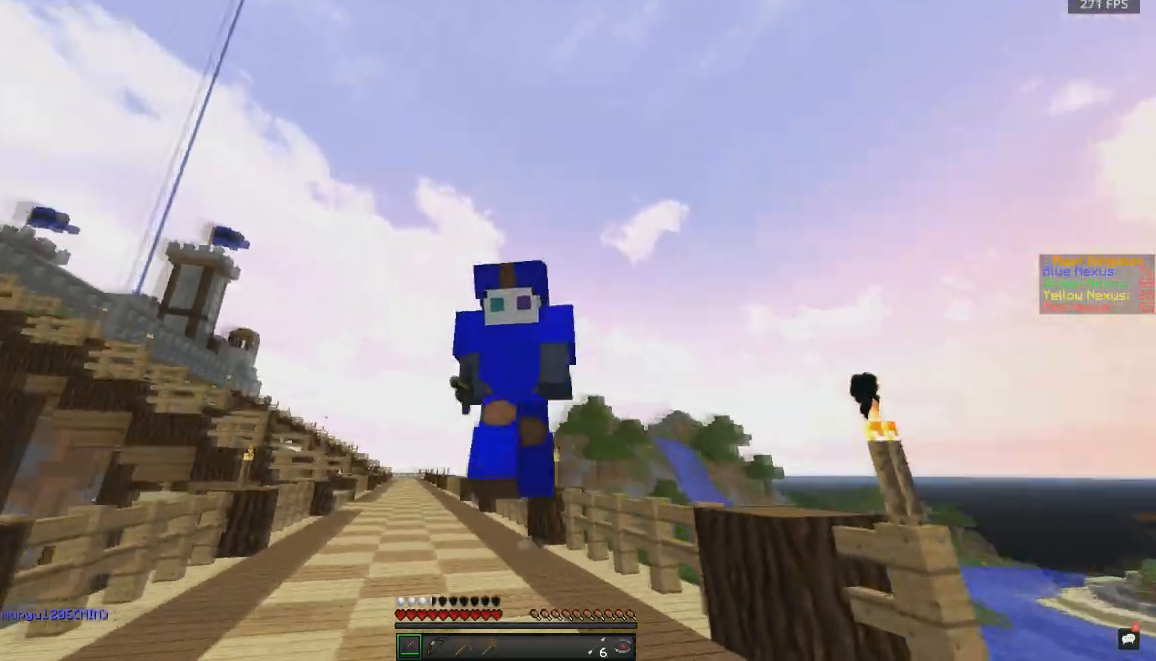
{"keys": ["w"], "mouse": ["left"], "events": [[250, "mouse_left", "down"]]}
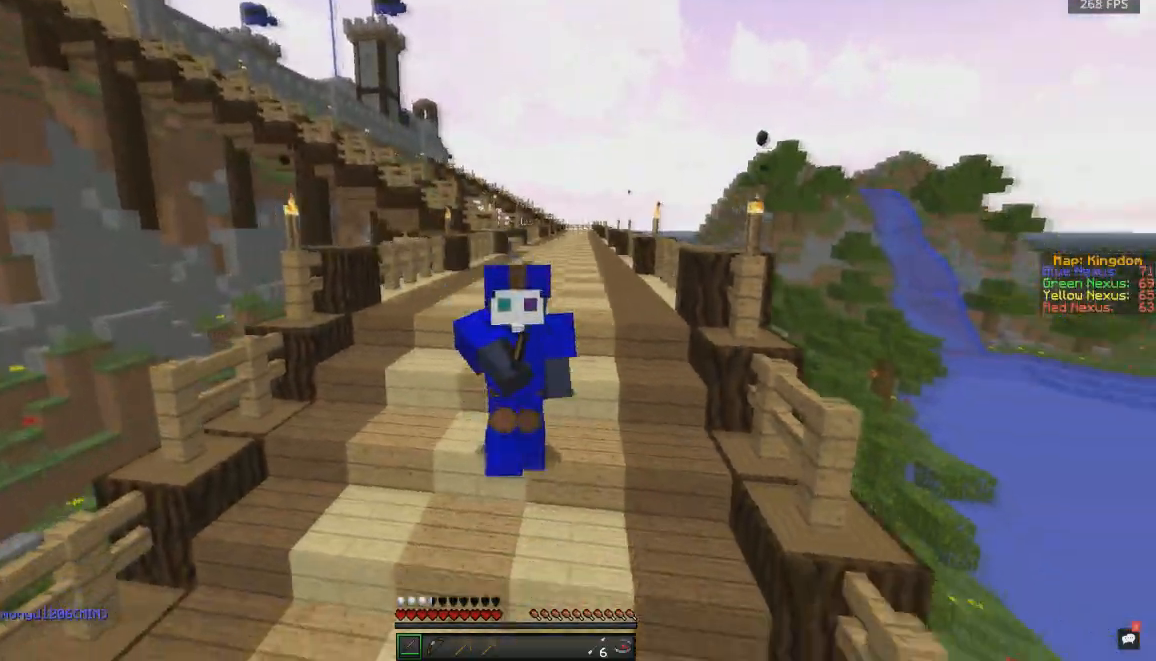
{"keys": ["space", "w"], "mouse": ["left"], "events": [[117, "space", "down"], [183, "mouse_left", "up"], [217, "mouse_left", "down"], [317, "mouse_left", "up"], [450, "mouse_left", "down"]]}
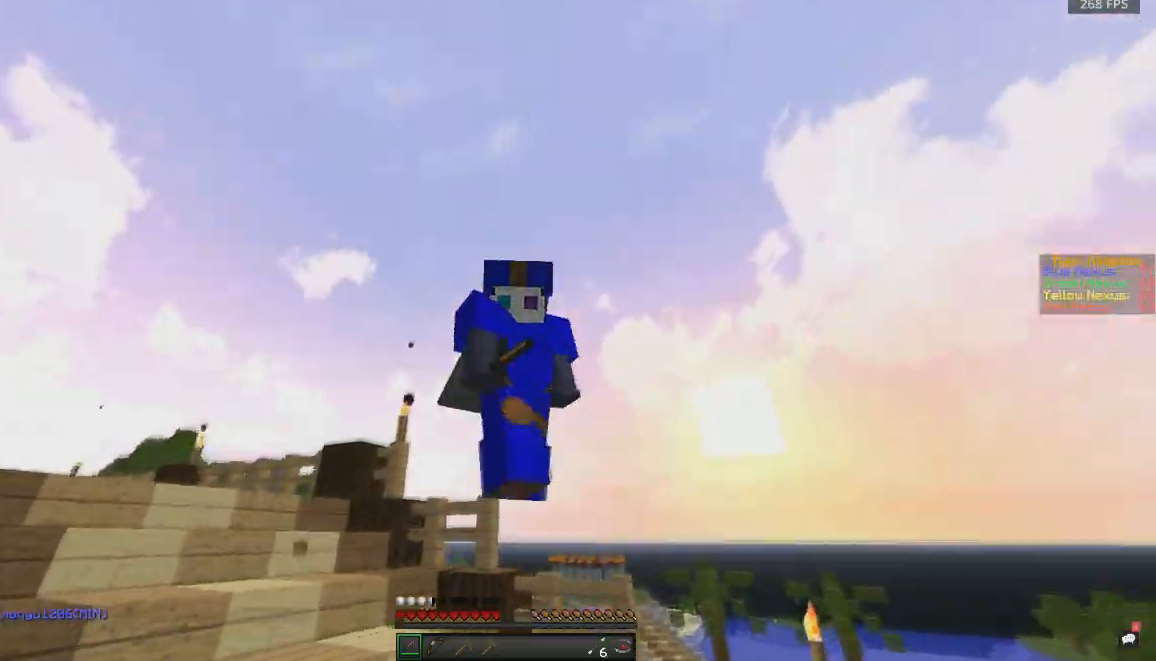
{"keys": ["space", "w"], "mouse": ["left"], "events": []}
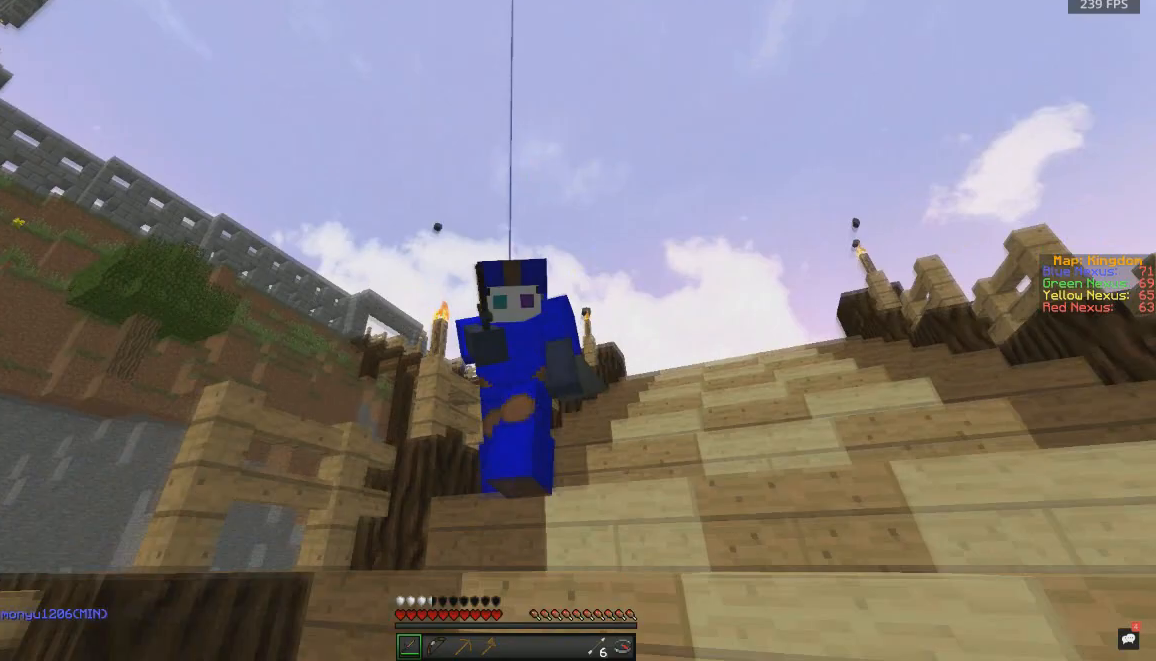
{"keys": ["space", "w"], "mouse": ["left"], "events": []}
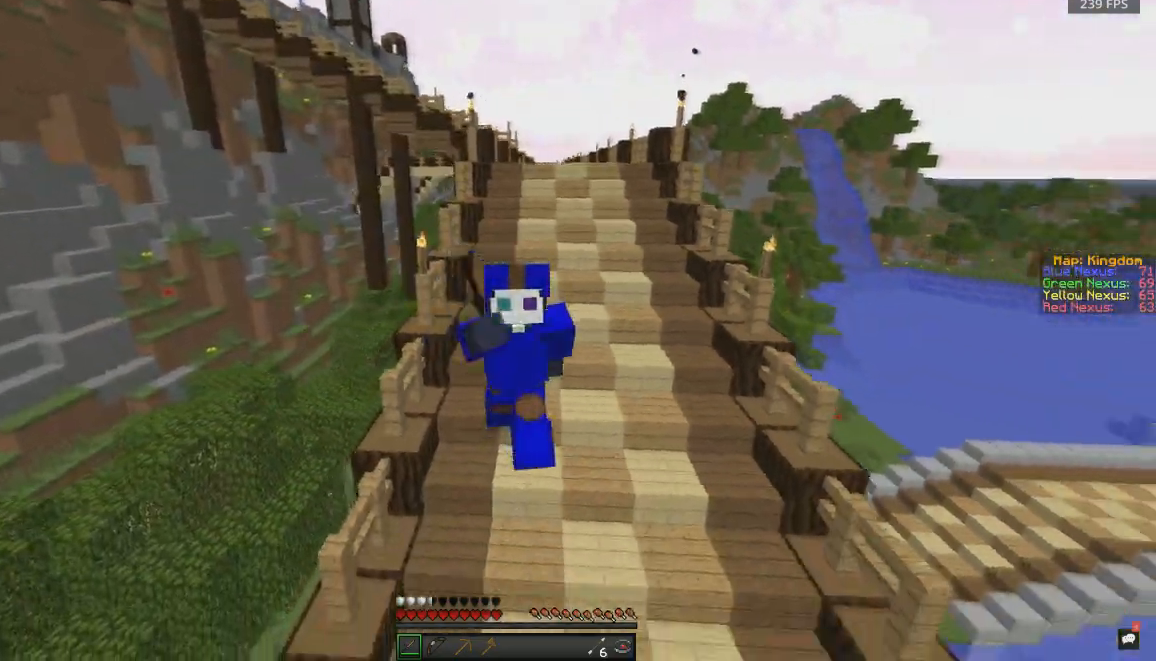
{"keys": ["space", "w"], "mouse": ["left"], "events": []}
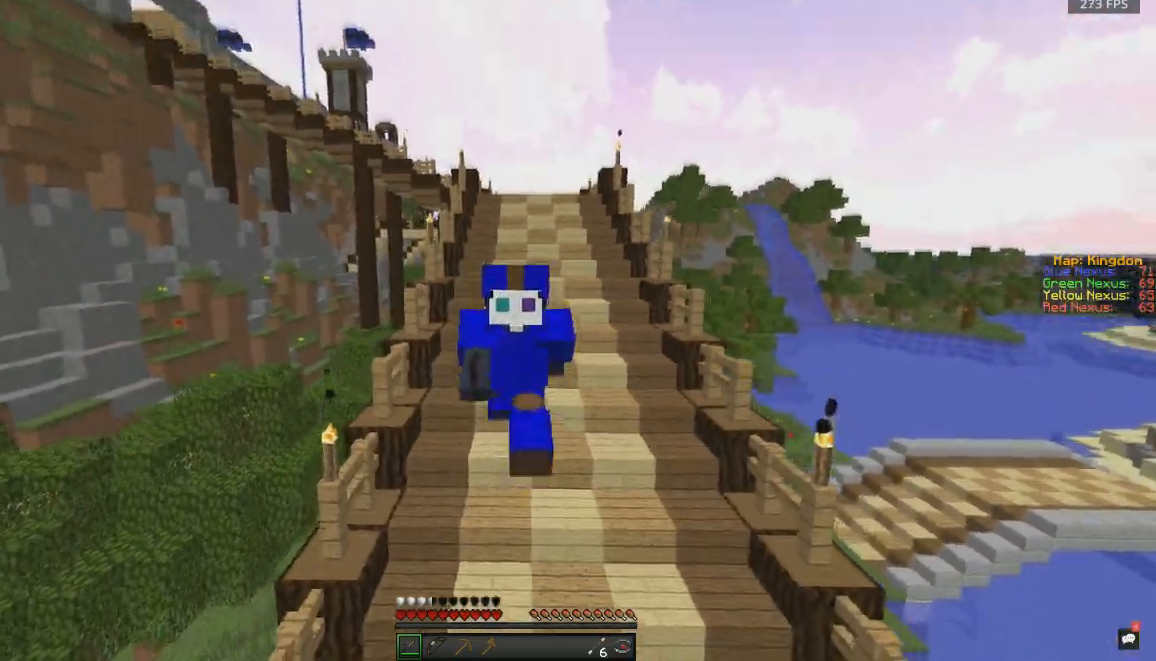
{"keys": ["space", "w"], "mouse": ["left"], "events": [[133, "mouse_left", "up"], [167, "mouse_left", "down"]]}
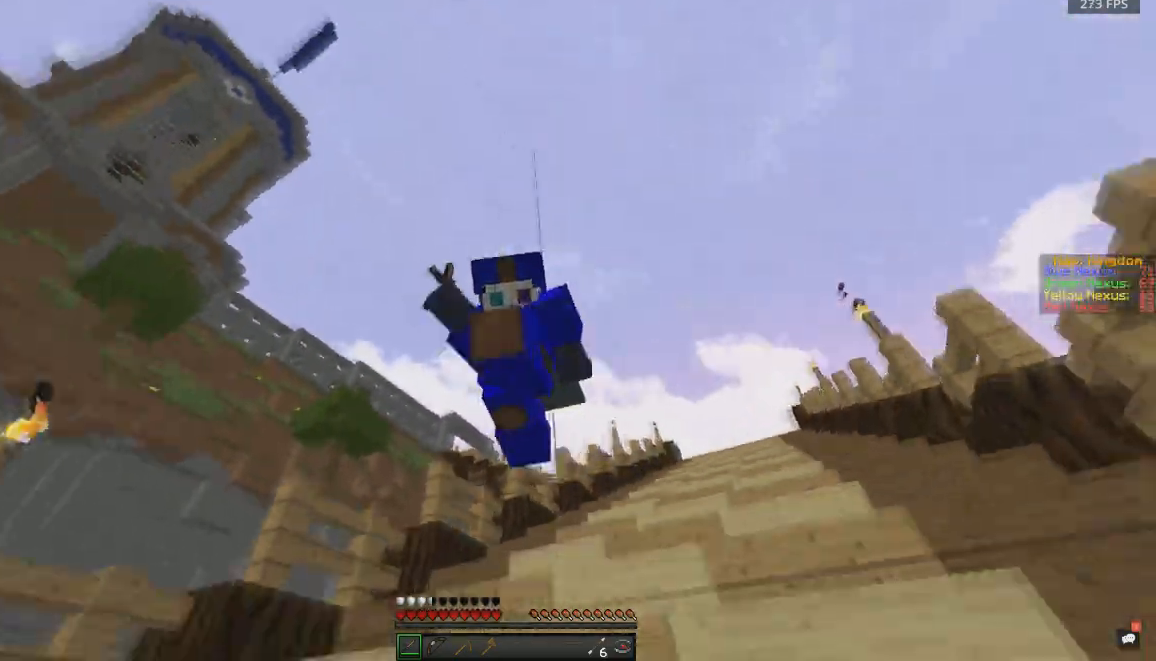
{"keys": ["space", "w"], "mouse": [], "events": [[267, "mouse_left", "up"]]}
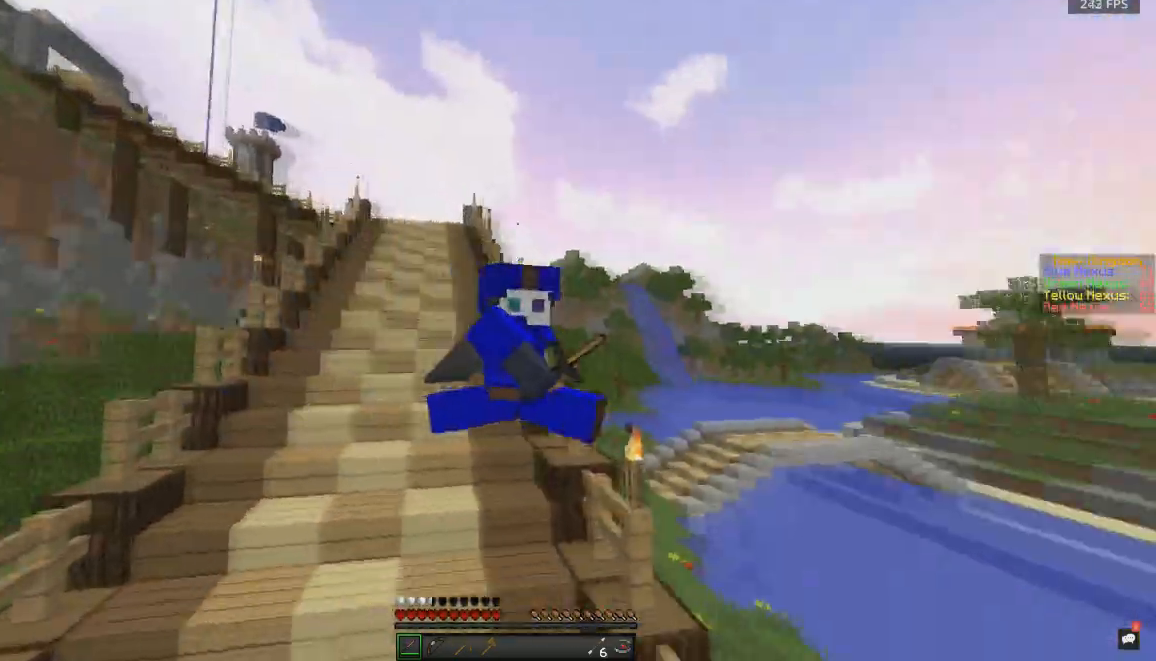
{"keys": ["space", "w"], "mouse": [], "events": [[150, "mouse_left", "down"], [250, "mouse_left", "up"]]}
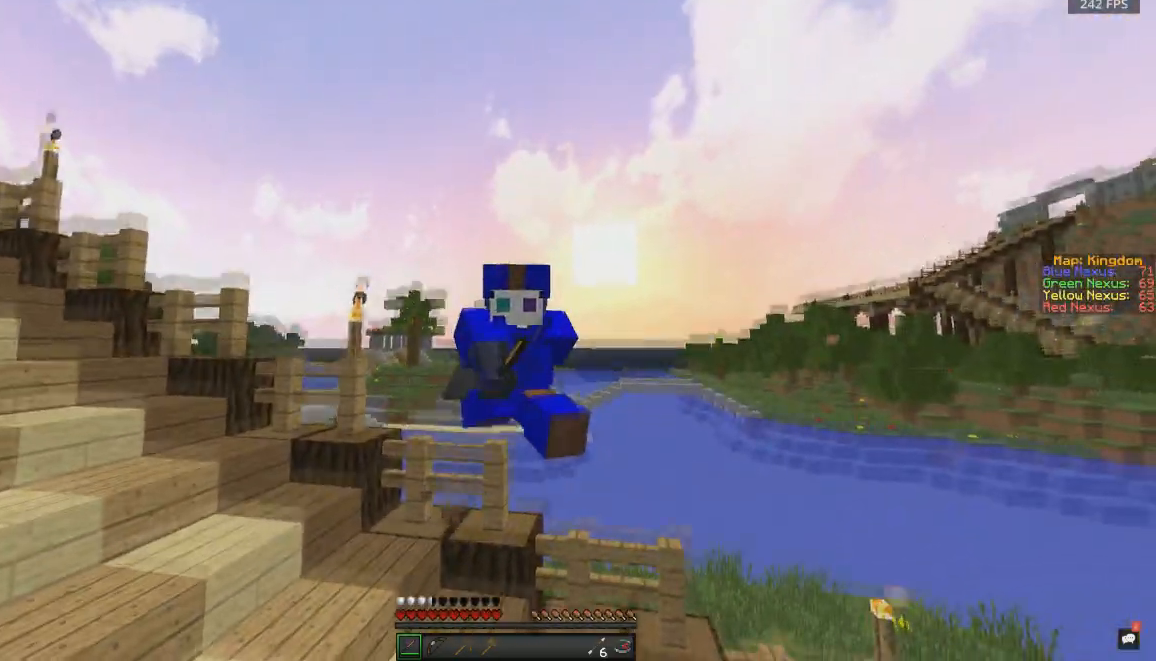
{"keys": ["space", "w"], "mouse": [], "events": [[217, "mouse_left", "down"], [483, "mouse_left", "up"]]}
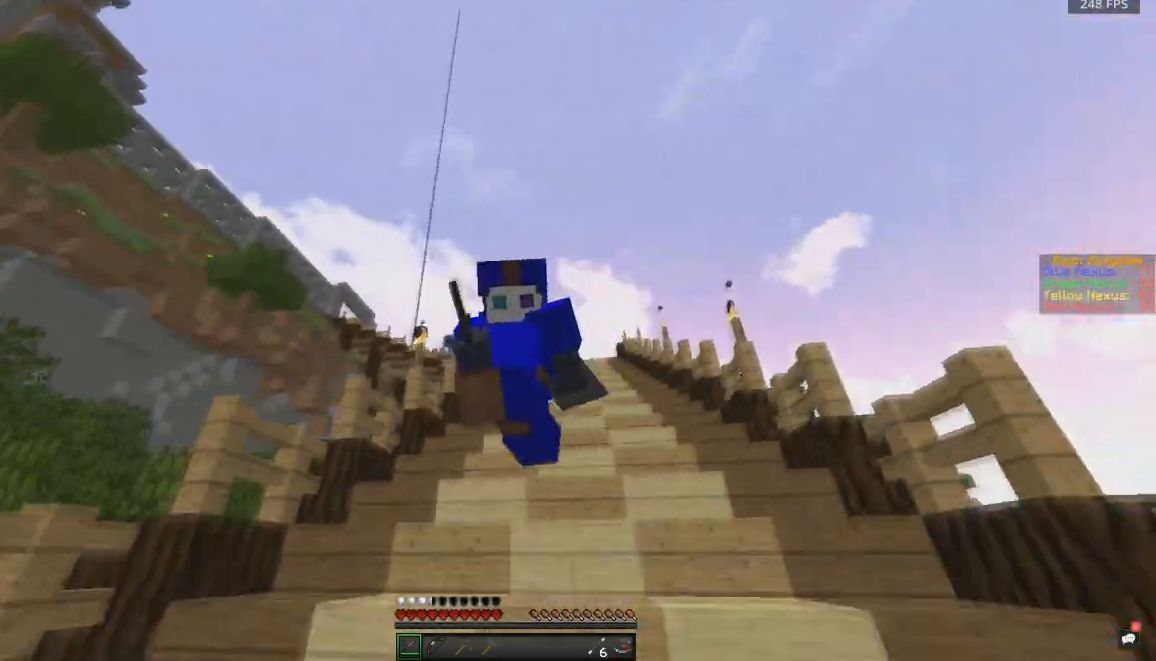
{"keys": ["space", "w"], "mouse": [], "events": [[17, "mouse_left", "down"], [133, "mouse_left", "up"], [167, "mouse_left", "down"], [333, "mouse_left", "up"]]}
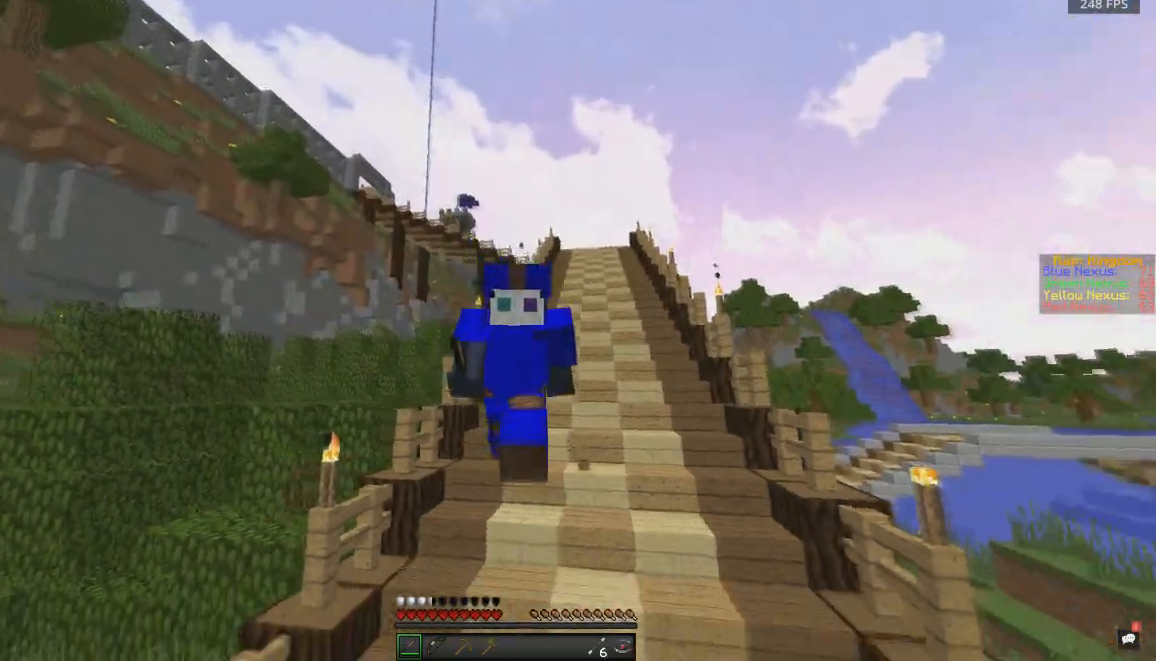
{"keys": ["space", "w"], "mouse": ["left"], "events": [[117, "mouse_left", "down"], [383, "mouse_left", "up"], [417, "mouse_left", "down"]]}
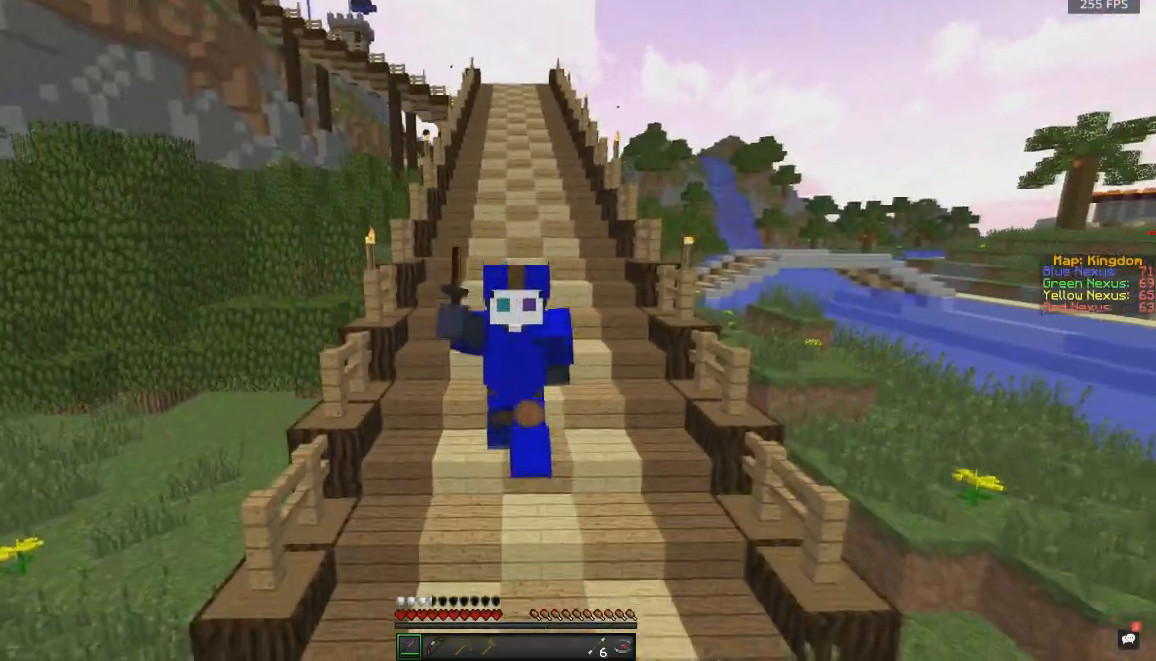
{"keys": ["space", "w"], "mouse": ["left"], "events": [[33, "mouse_left", "up"], [67, "mouse_left", "down"], [233, "mouse_left", "up"], [417, "mouse_left", "down"]]}
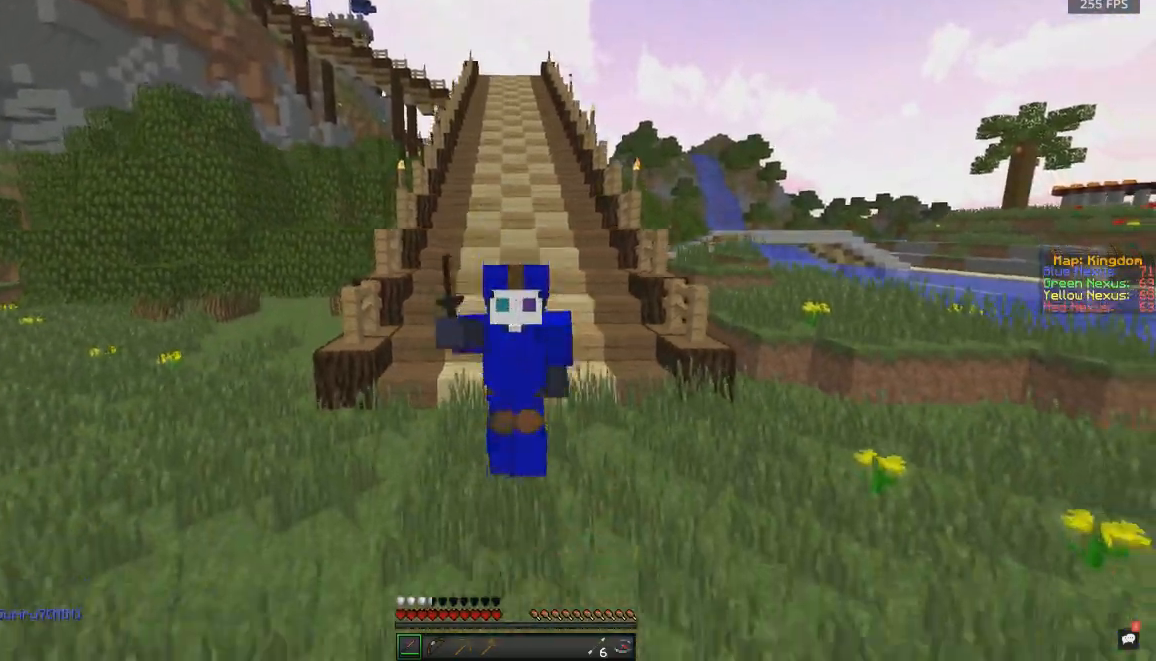
{"keys": ["space", "w"], "mouse": [], "events": [[33, "mouse_left", "up"], [67, "mouse_left", "down"], [183, "mouse_left", "up"]]}
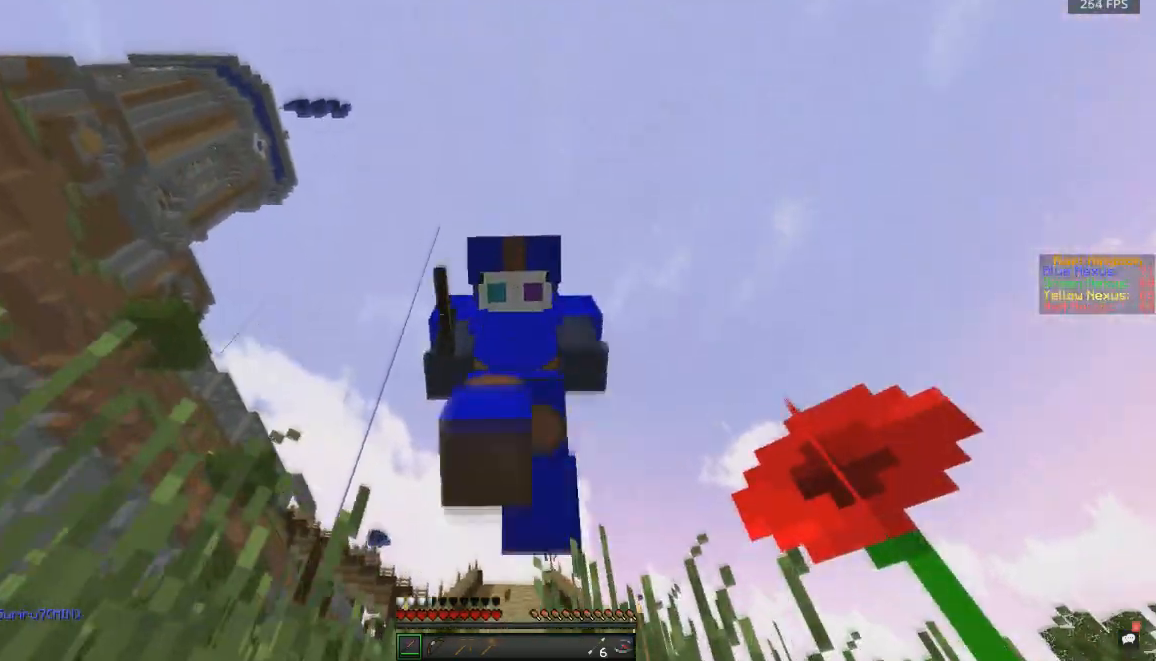
{"keys": ["w"], "mouse": [], "events": [[50, "space", "up"], [367, "space", "down"], [483, "space", "up"]]}
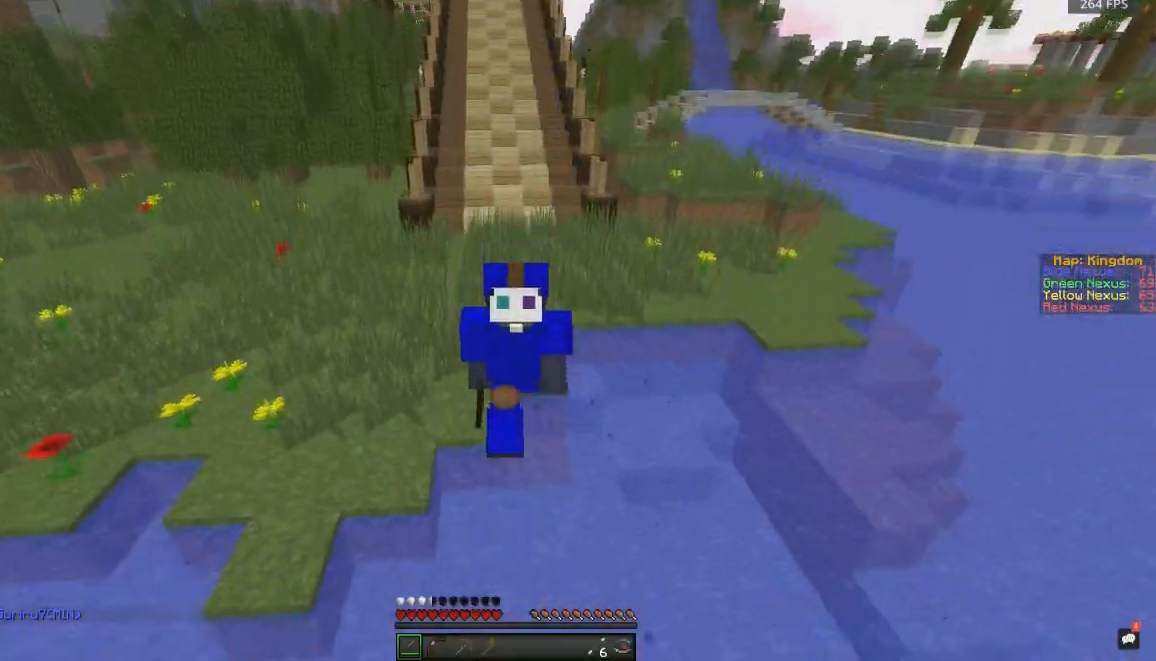
{"keys": ["space", "w"], "mouse": [], "events": [[17, "space", "down"]]}
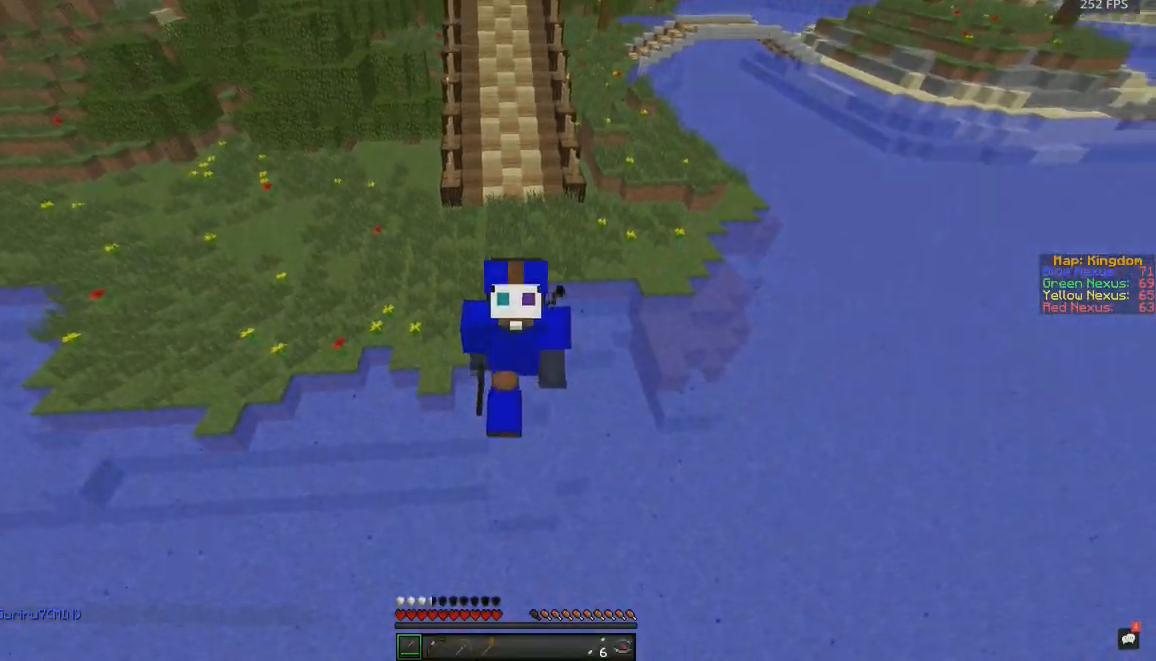
{"keys": ["space", "w"], "mouse": [], "events": []}